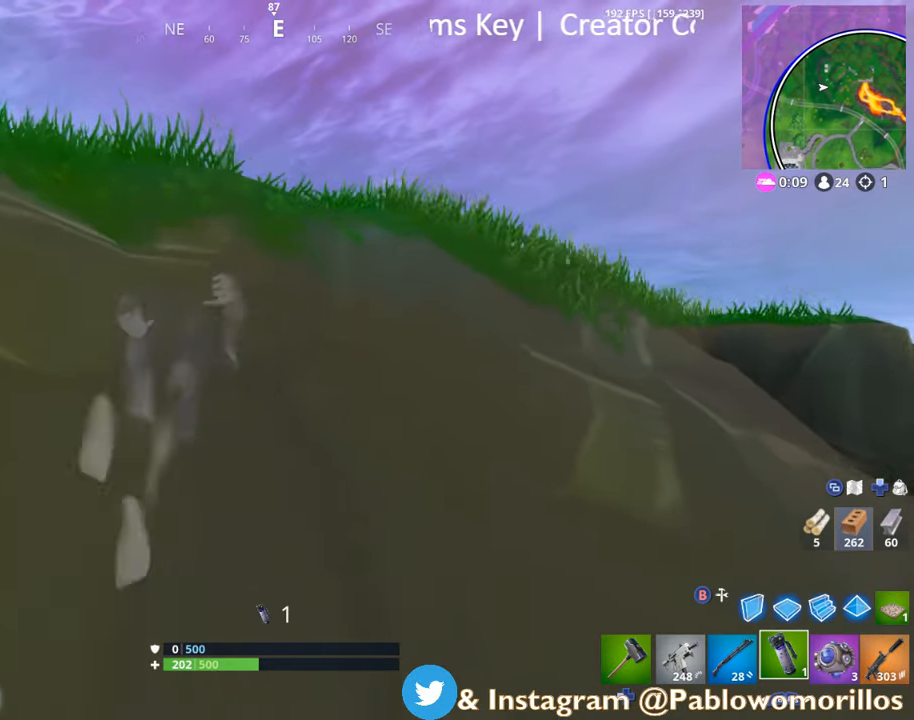
Gameplay with a controller (Xbox layout); each line is a JSON object with the inputs held at the frame after it. "events" lists button and stick changes between this image and that frame as [ms after this image, input, new state], when the widget could be followed in between.
{"buttons": ["A"], "left_stick": "up", "right_stick": "center", "events": [[16, "A", "down"], [150, "A", "up"], [216, "A", "down"], [333, "left_stick", "up"], [350, "A", "up"], [416, "A", "down"]]}
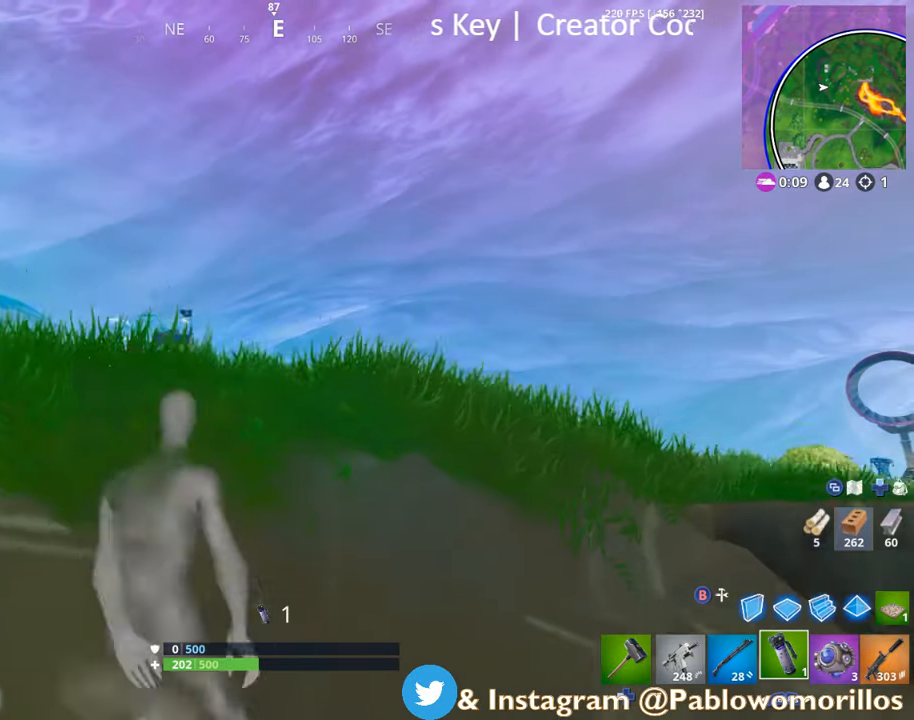
{"buttons": ["A"], "left_stick": "up-left", "right_stick": "center", "events": [[50, "A", "up"], [183, "A", "down"], [316, "A", "up"], [416, "left_stick", "up-left"], [466, "A", "down"]]}
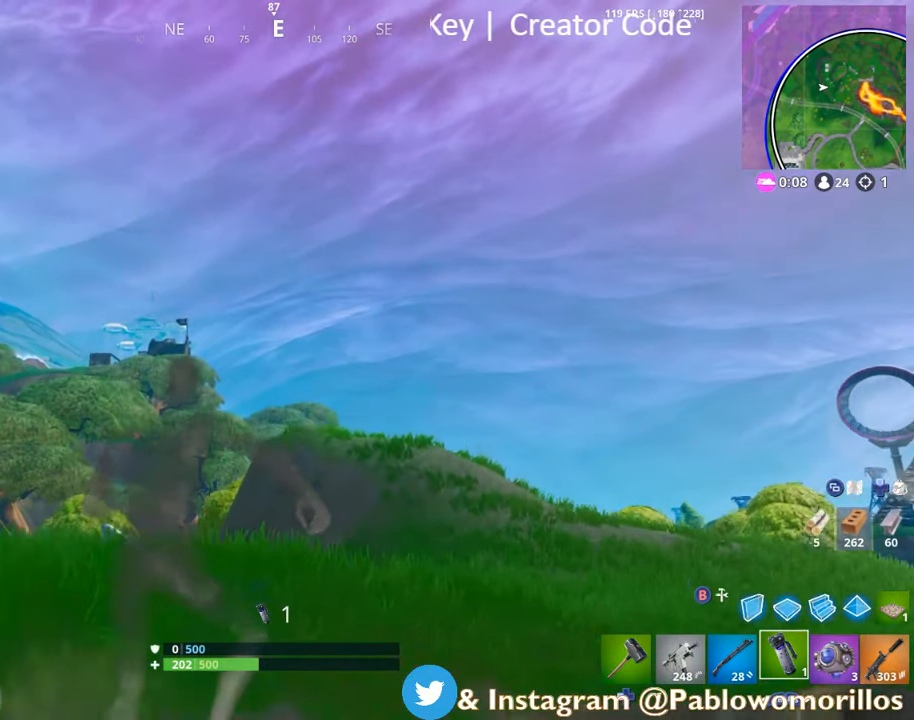
{"buttons": [], "left_stick": "up", "right_stick": "center", "events": [[166, "A", "up"], [283, "A", "down"], [300, "left_stick", "up"], [450, "A", "up"]]}
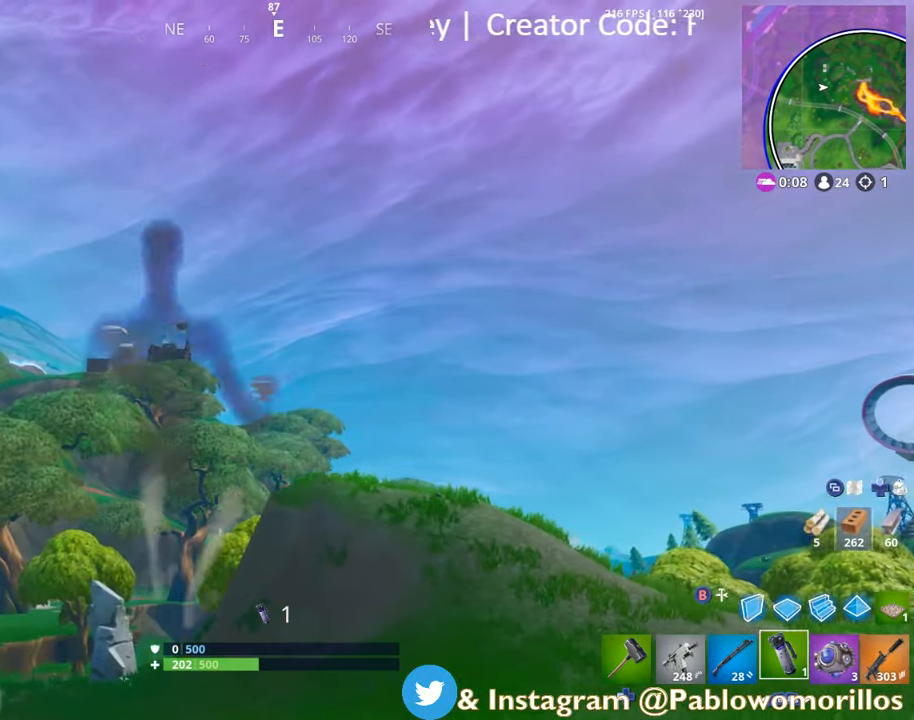
{"buttons": [], "left_stick": "up", "right_stick": "center", "events": [[100, "right_stick", "down"], [316, "right_stick", "center"]]}
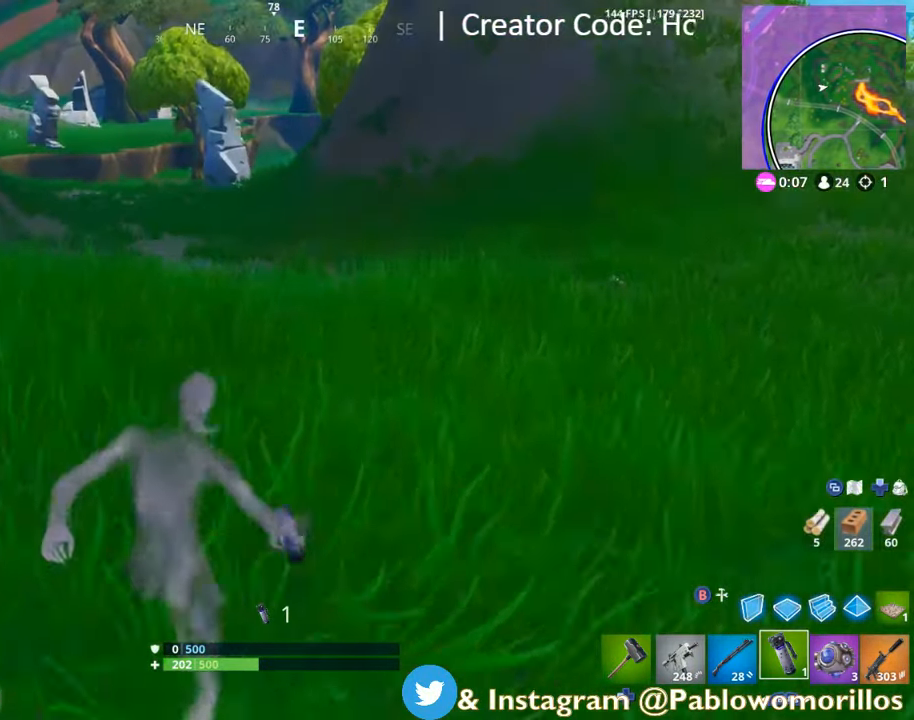
{"buttons": ["L1"], "left_stick": "up-right", "right_stick": "center", "events": [[50, "left_stick", "up-right"], [50, "right_stick", "left"], [133, "L1", "down"], [133, "L3", "down"], [233, "L1", "up"], [233, "L3", "up"], [233, "right_stick", "center"], [283, "L1", "down"], [366, "L3", "down"], [366, "right_stick", "left"], [433, "L1", "up"], [433, "L3", "up"], [500, "L1", "down"], [500, "right_stick", "center"]]}
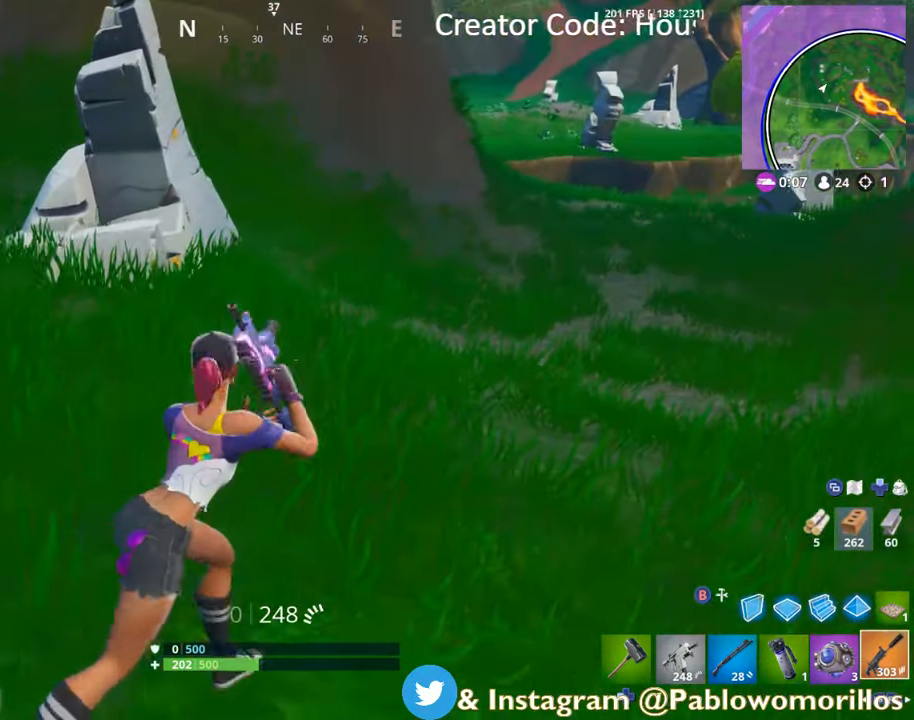
{"buttons": [], "left_stick": "up-right", "right_stick": "center", "events": [[83, "right_stick", "left"], [100, "L1", "up"], [200, "right_stick", "center"], [266, "X", "down"], [366, "X", "up"], [433, "X", "down"], [500, "X", "up"]]}
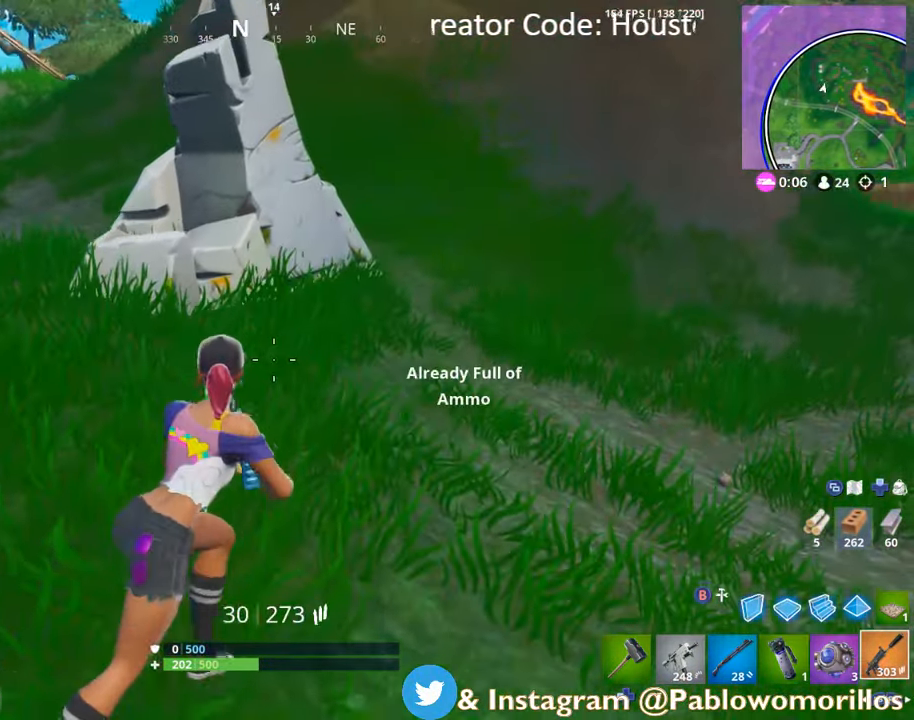
{"buttons": [], "left_stick": "up-right", "right_stick": "center", "events": [[100, "X", "down"], [183, "X", "up"], [316, "right_stick", "left"], [450, "right_stick", "center"]]}
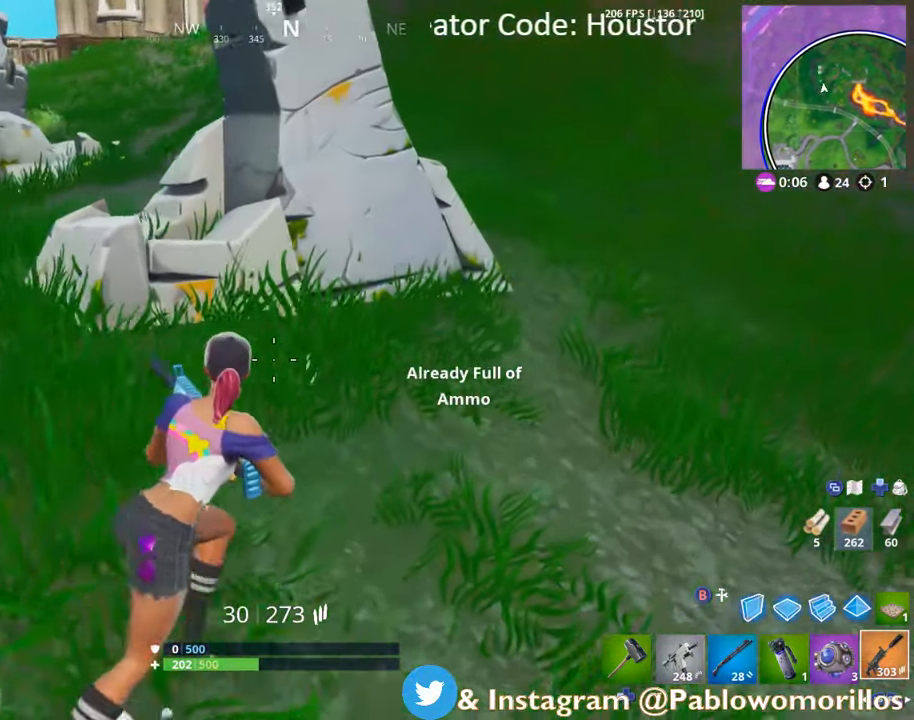
{"buttons": ["X"], "left_stick": "right", "right_stick": "center", "events": [[83, "R1", "down"], [116, "right_stick", "up-left"], [217, "R1", "up"], [283, "left_stick", "right"], [350, "right_stick", "center"], [483, "X", "down"]]}
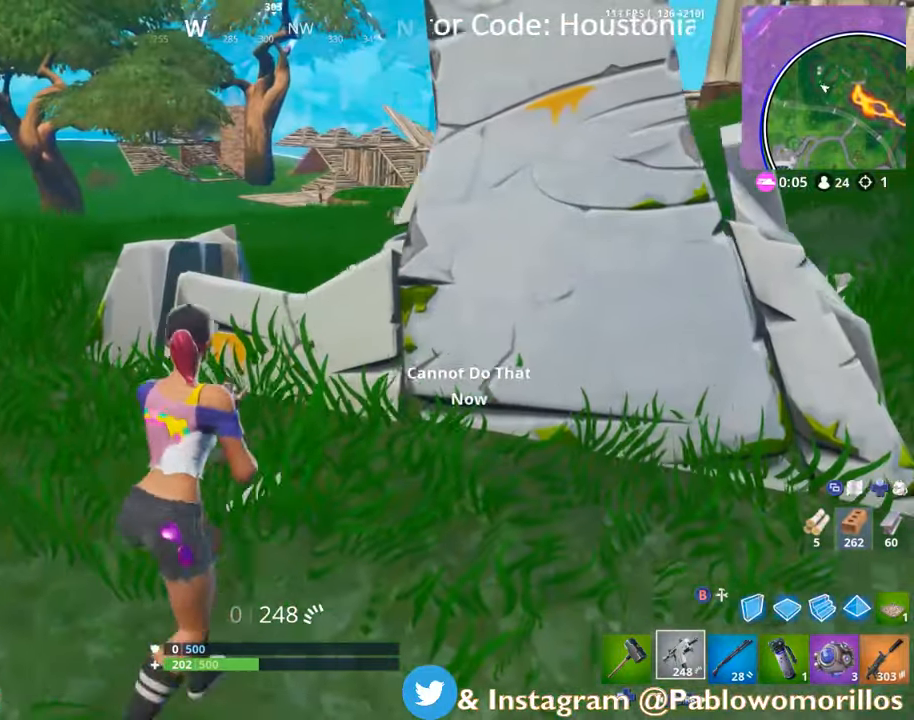
{"buttons": [], "left_stick": "right", "right_stick": "center", "events": [[117, "X", "up"], [317, "R3", "down"], [450, "R3", "up"]]}
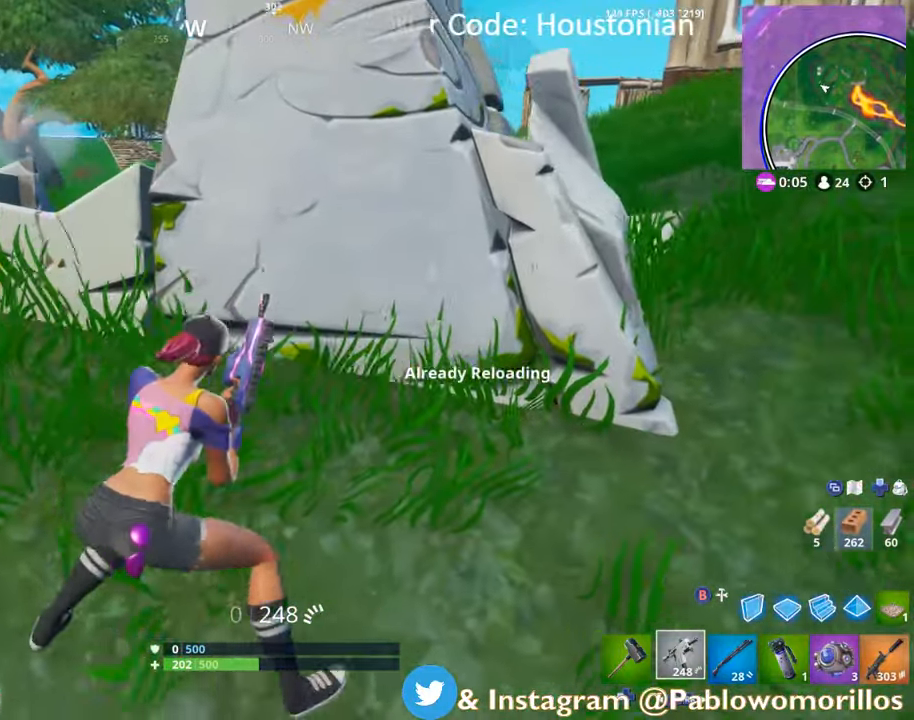
{"buttons": [], "left_stick": "center", "right_stick": "center", "events": [[200, "R3", "down"], [317, "R3", "up"], [400, "left_stick", "center"]]}
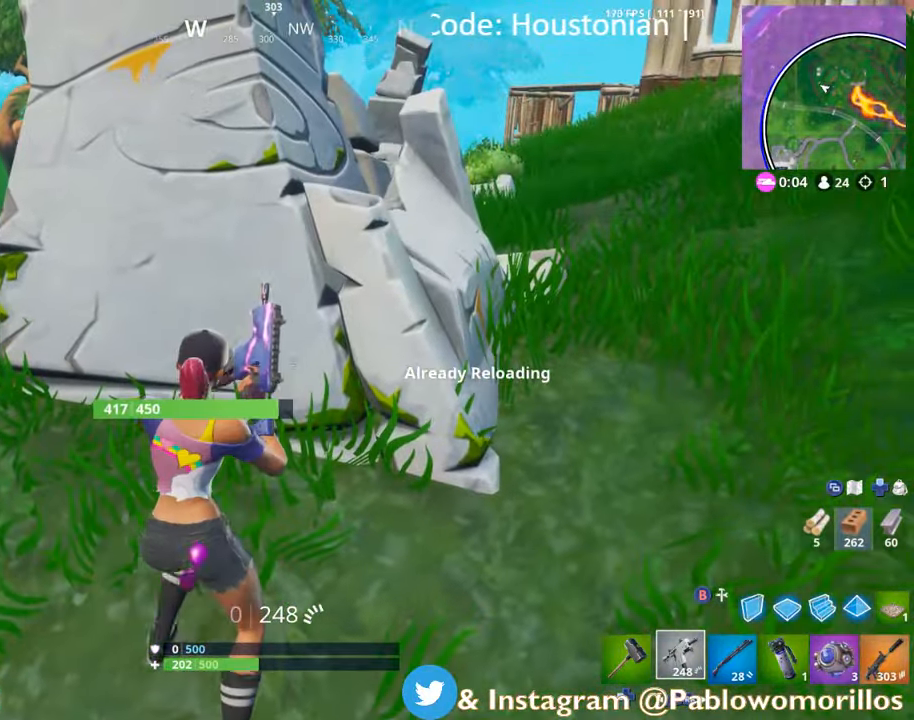
{"buttons": [], "left_stick": "right", "right_stick": "down-left", "events": [[17, "left_stick", "right"], [450, "right_stick", "down-left"]]}
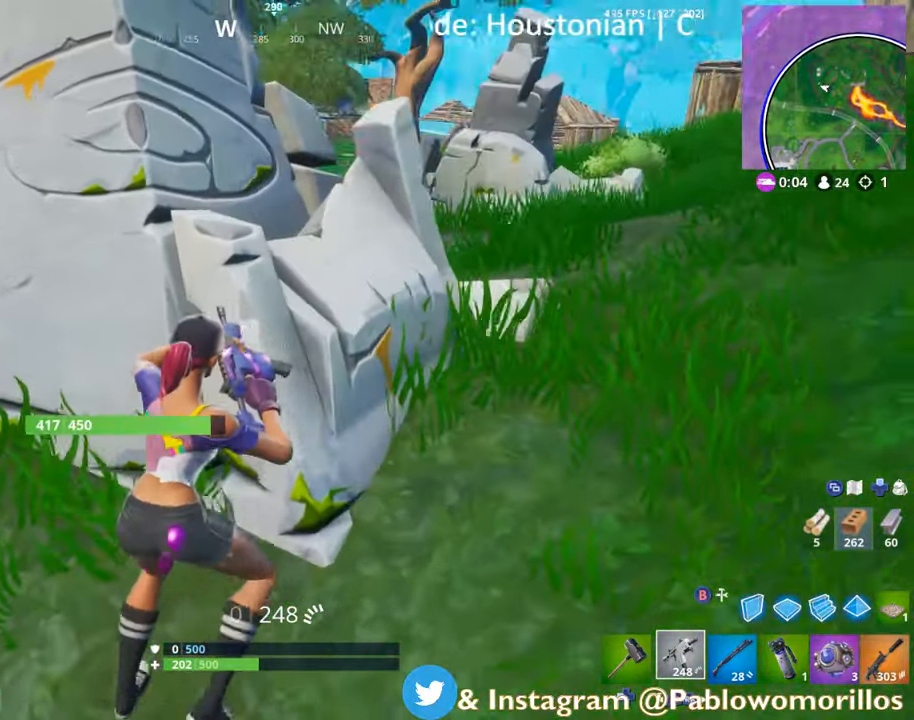
{"buttons": [], "left_stick": "left", "right_stick": "center", "events": [[50, "right_stick", "center"], [317, "left_stick", "down-left"], [483, "left_stick", "left"]]}
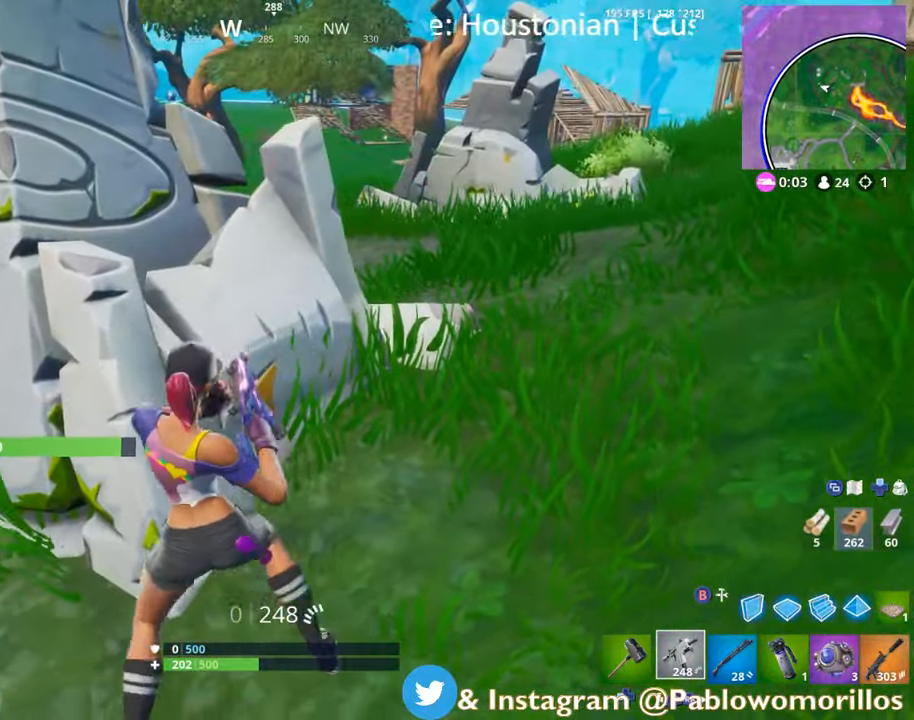
{"buttons": [], "left_stick": "left", "right_stick": "center", "events": [[183, "right_stick", "left"], [217, "L1", "down"], [333, "right_stick", "center"], [400, "L1", "up"]]}
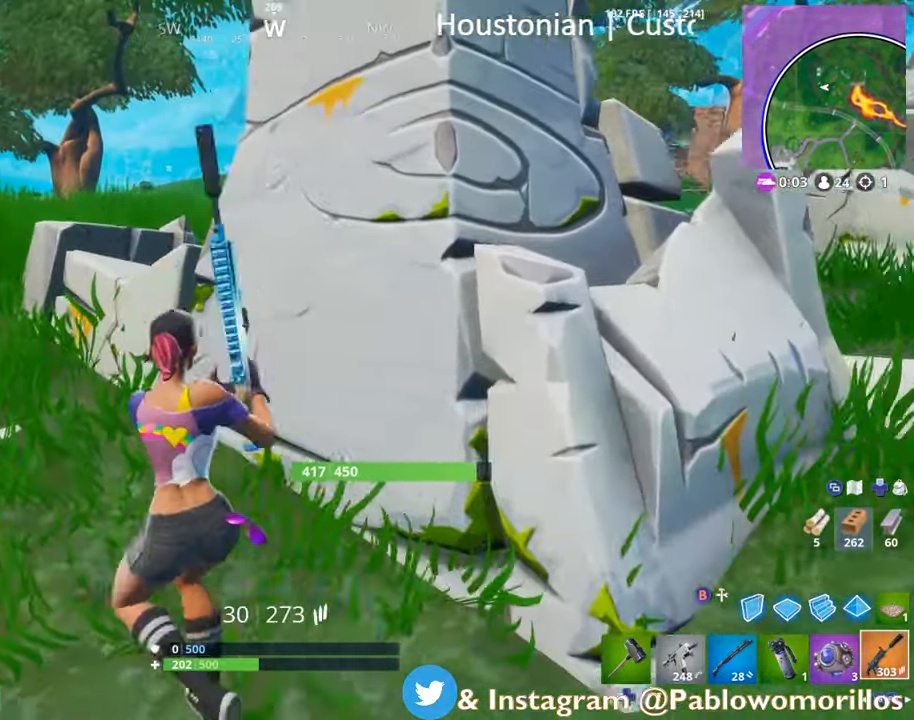
{"buttons": [], "left_stick": "left", "right_stick": "center", "events": [[150, "right_stick", "right"], [317, "right_stick", "center"]]}
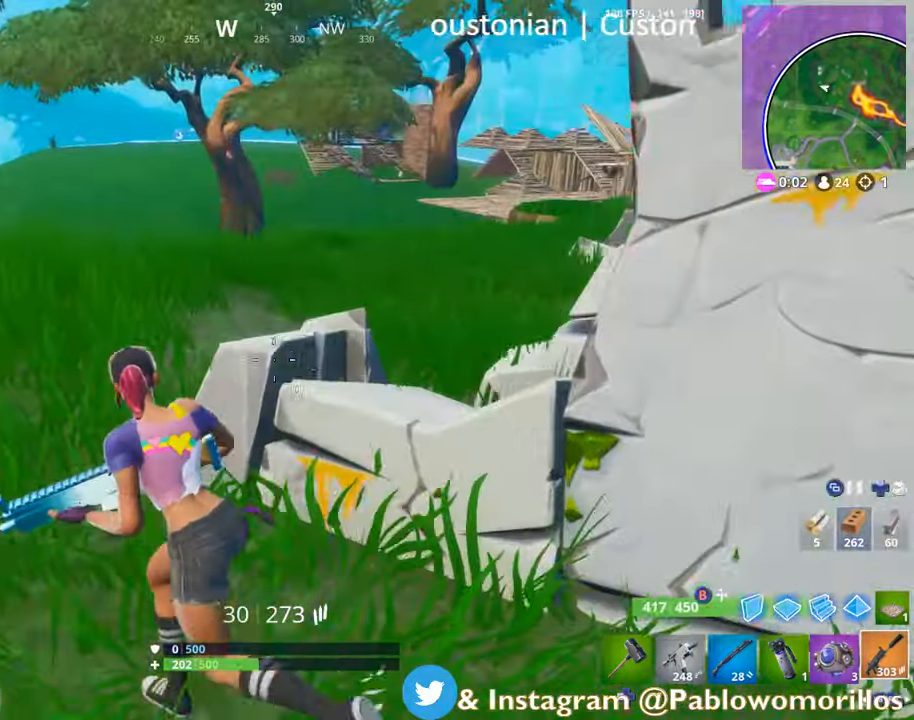
{"buttons": [], "left_stick": "left", "right_stick": "center", "events": []}
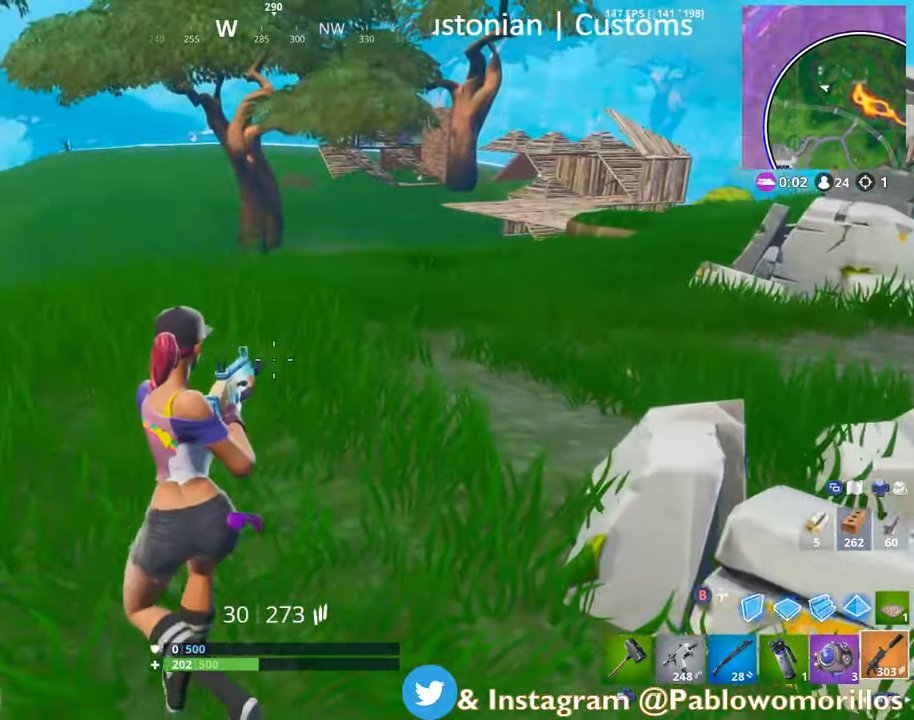
{"buttons": [], "left_stick": "right", "right_stick": "center", "events": [[50, "B", "down"], [167, "B", "up"], [250, "R2", "down"], [383, "left_stick", "center"], [433, "left_stick", "right"], [450, "R2", "up"]]}
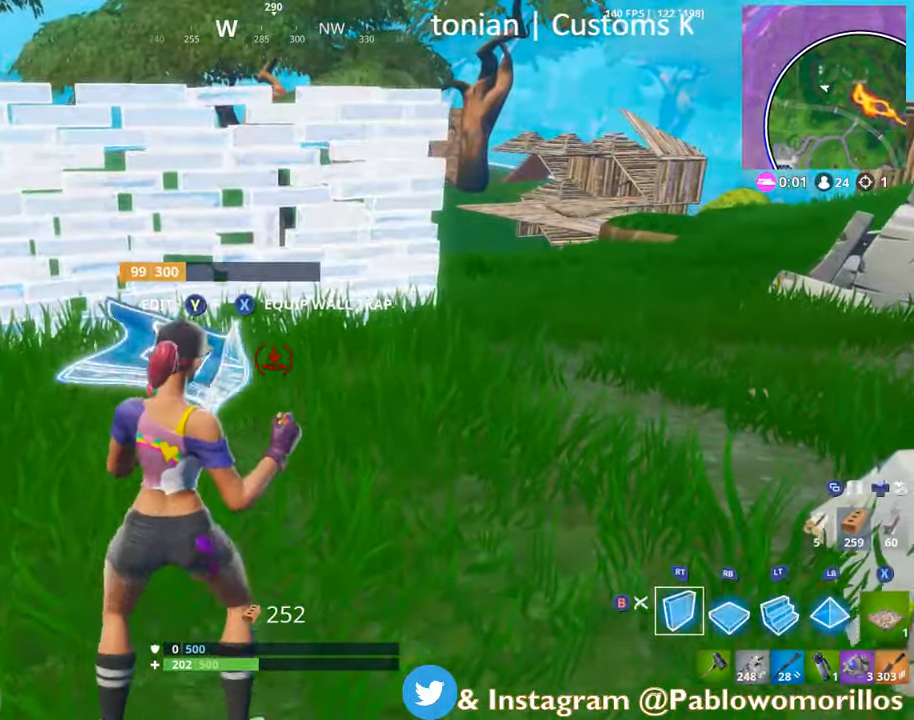
{"buttons": ["R1"], "left_stick": "up-left", "right_stick": "center", "events": [[117, "A", "down"], [133, "left_stick", "up-right"], [217, "A", "up"], [250, "left_stick", "center"], [317, "right_stick", "down"], [350, "left_stick", "up-left"], [417, "R1", "down"], [483, "right_stick", "center"]]}
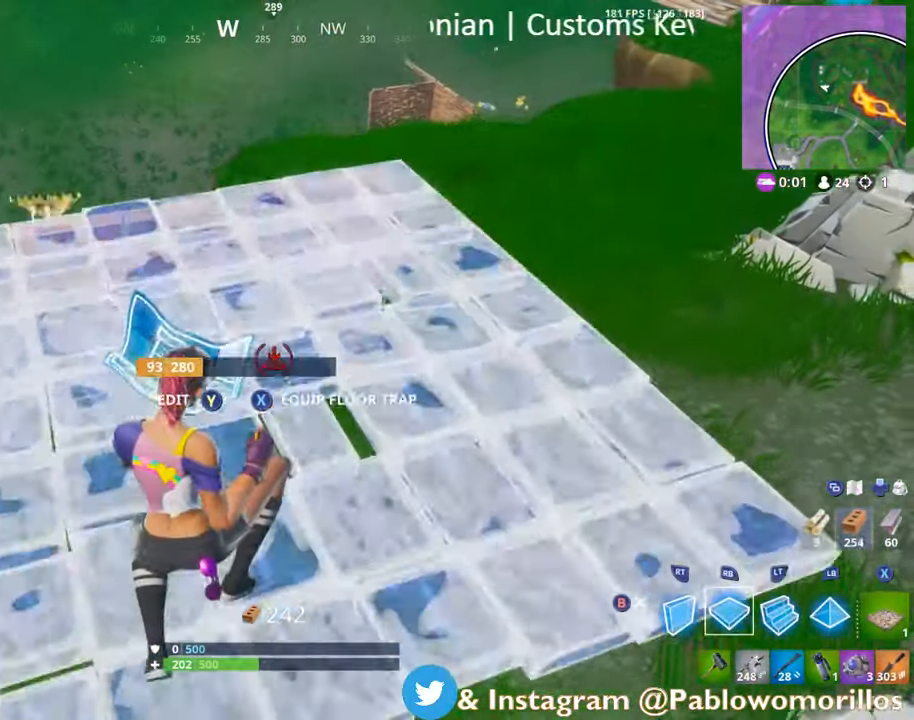
{"buttons": ["A", "L2"], "left_stick": "up", "right_stick": "center", "events": [[33, "R1", "up"], [133, "R2", "down"], [267, "left_stick", "center"], [334, "R2", "up"], [384, "A", "down"], [384, "left_stick", "up"], [484, "L2", "down"]]}
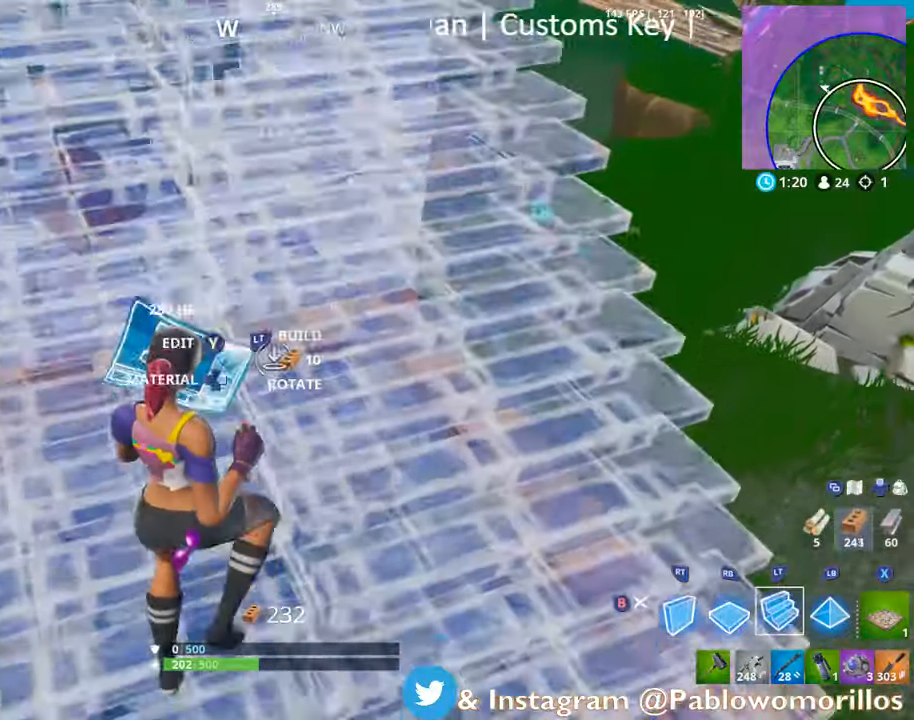
{"buttons": [], "left_stick": "up-right", "right_stick": "center", "events": [[17, "A", "up"], [117, "B", "down"], [150, "L2", "up"], [250, "B", "up"], [350, "left_stick", "up-right"]]}
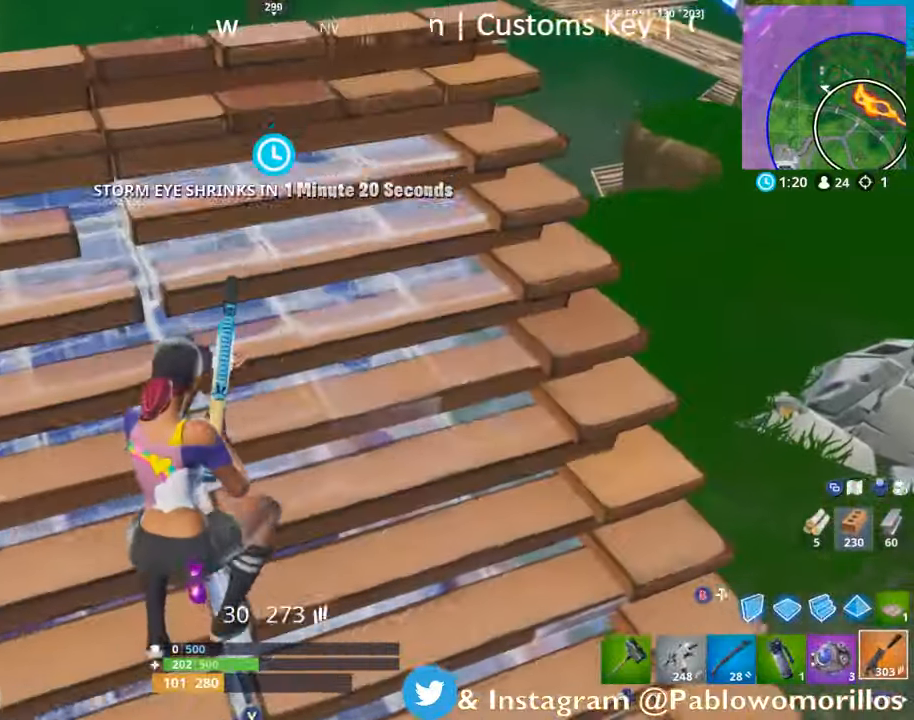
{"buttons": [], "left_stick": "up-right", "right_stick": "center", "events": [[50, "right_stick", "up-right"], [184, "right_stick", "center"]]}
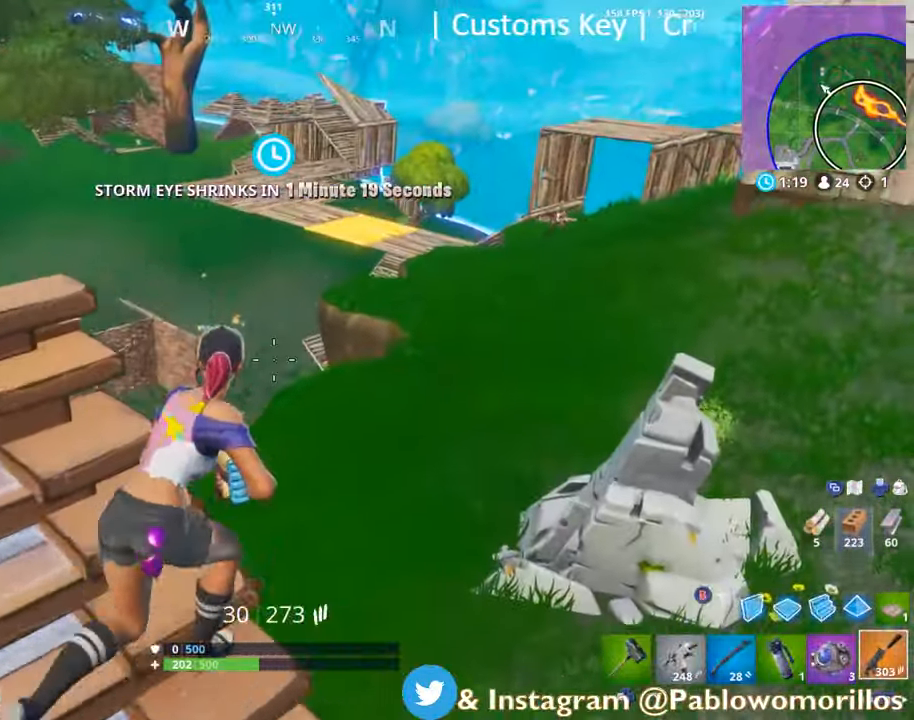
{"buttons": ["L2"], "left_stick": "down", "right_stick": "center", "events": [[50, "right_stick", "up-right"], [117, "left_stick", "down-right"], [184, "L2", "down"], [200, "left_stick", "down-left"], [250, "right_stick", "center"], [384, "right_stick", "left"], [484, "left_stick", "down"], [484, "right_stick", "center"]]}
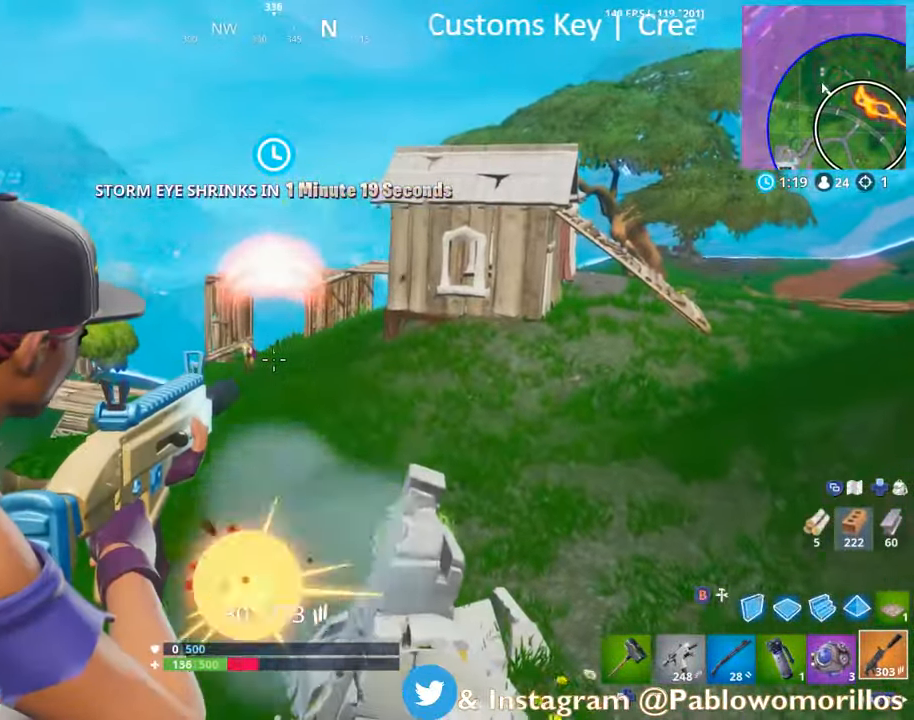
{"buttons": ["L2", "R2"], "left_stick": "down-left", "right_stick": "up-left", "events": [[217, "right_stick", "left"], [250, "R2", "down"], [284, "left_stick", "down-left"], [284, "right_stick", "center"], [417, "right_stick", "up-left"]]}
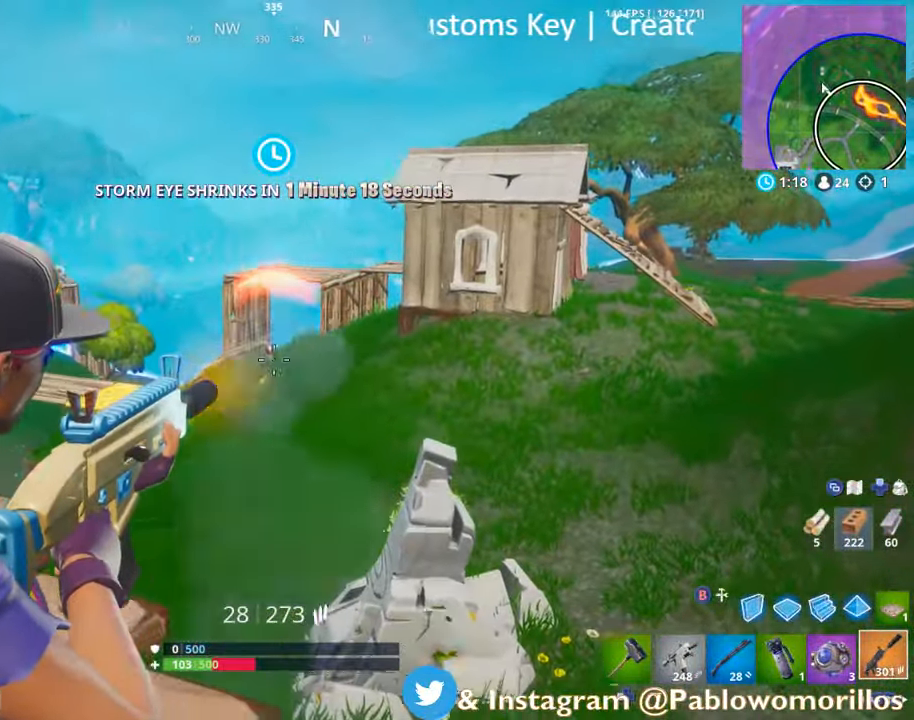
{"buttons": ["R2", "L3"], "left_stick": "down-left", "right_stick": "center", "events": [[17, "L2", "up"], [84, "R3", "down"], [117, "L3", "down"], [117, "right_stick", "right"], [217, "R3", "up"], [217, "right_stick", "up-left"], [284, "right_stick", "center"]]}
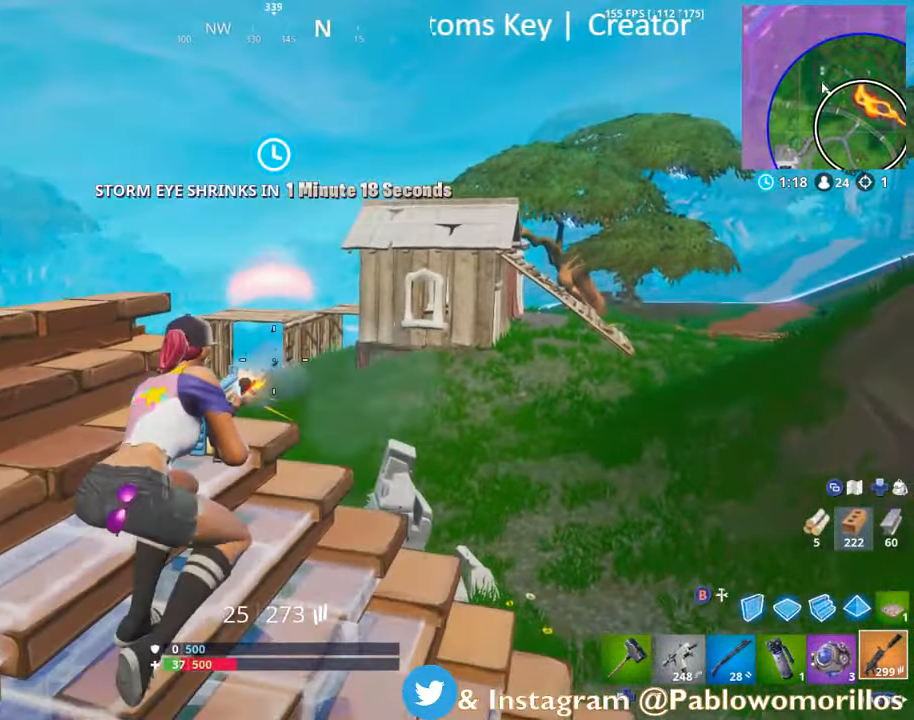
{"buttons": ["R2"], "left_stick": "down-right", "right_stick": "center", "events": [[50, "L3", "up"], [50, "R2", "up"], [84, "B", "down"], [150, "B", "up"], [167, "left_stick", "down"], [184, "R2", "down"], [417, "left_stick", "down-right"]]}
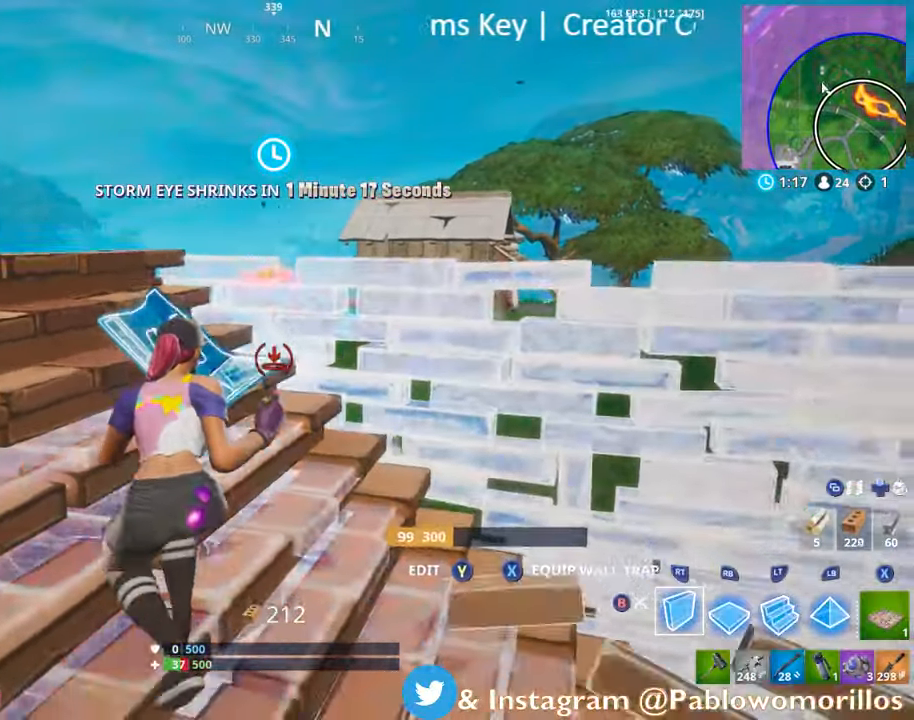
{"buttons": [], "left_stick": "right", "right_stick": "center", "events": [[17, "R2", "up"], [17, "left_stick", "right"], [50, "B", "down"], [117, "B", "up"]]}
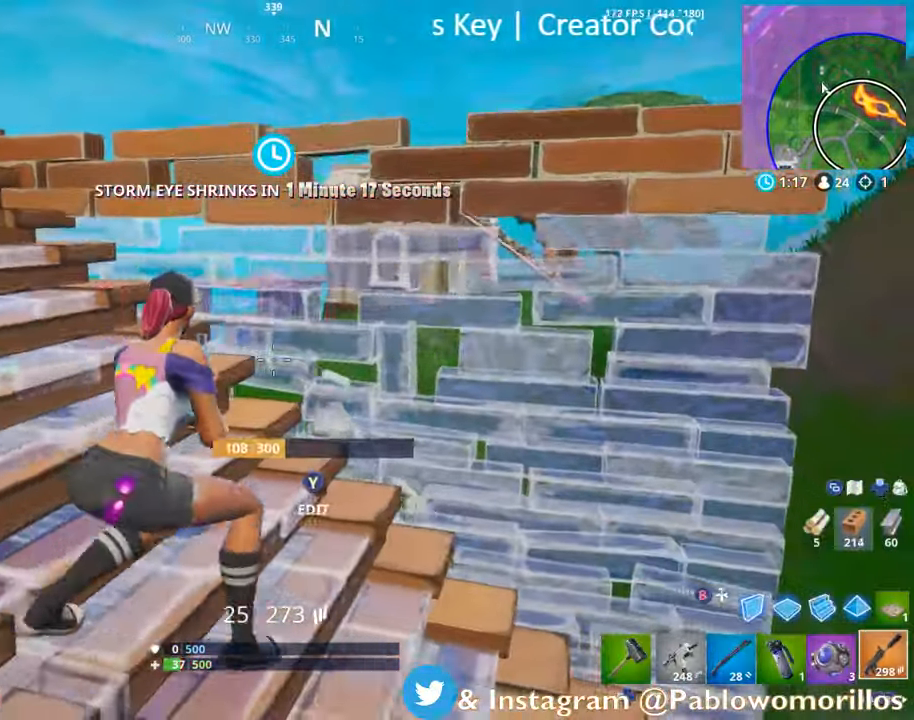
{"buttons": [], "left_stick": "down-right", "right_stick": "down-right", "events": [[117, "right_stick", "down-right"], [134, "left_stick", "down-right"], [150, "L1", "down"], [184, "L3", "down"], [250, "L3", "up"], [267, "L1", "up"]]}
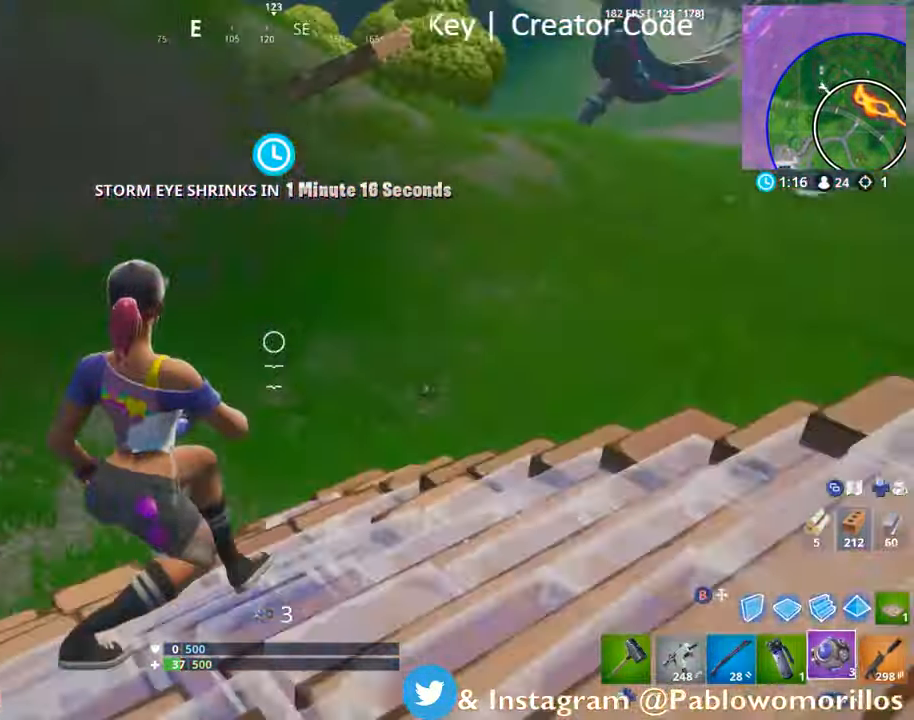
{"buttons": [], "left_stick": "up", "right_stick": "center", "events": [[17, "left_stick", "right"], [117, "L1", "down"], [150, "left_stick", "up"], [184, "right_stick", "center"], [250, "L1", "up"], [284, "R2", "down"], [367, "A", "down"], [417, "R2", "up"], [450, "A", "up"]]}
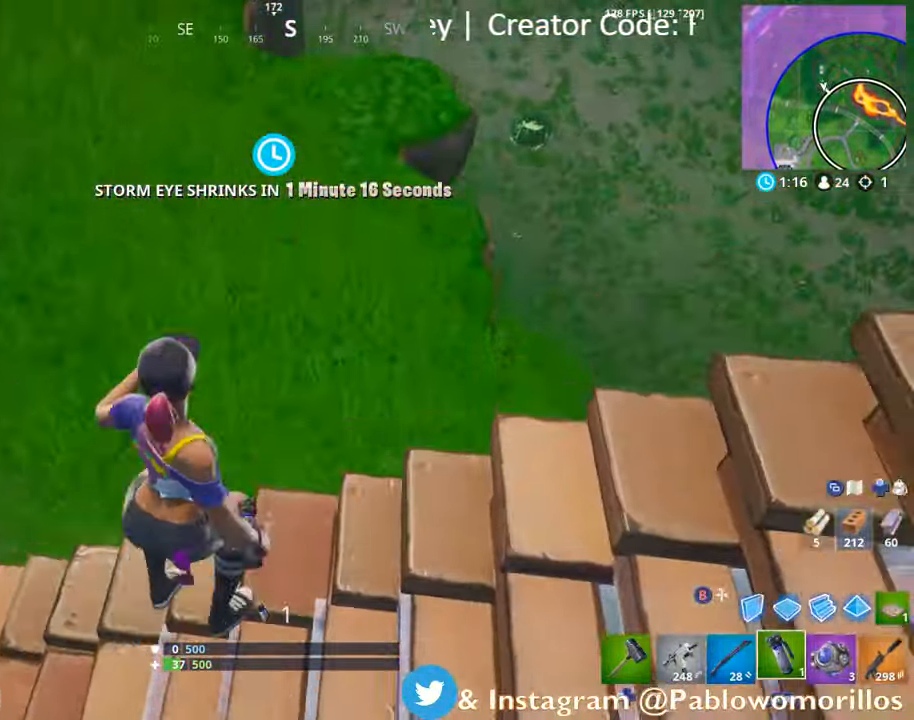
{"buttons": ["A"], "left_stick": "up", "right_stick": "center", "events": [[17, "A", "down"], [117, "A", "up"], [250, "right_stick", "up-left"], [416, "right_stick", "center"], [483, "A", "down"]]}
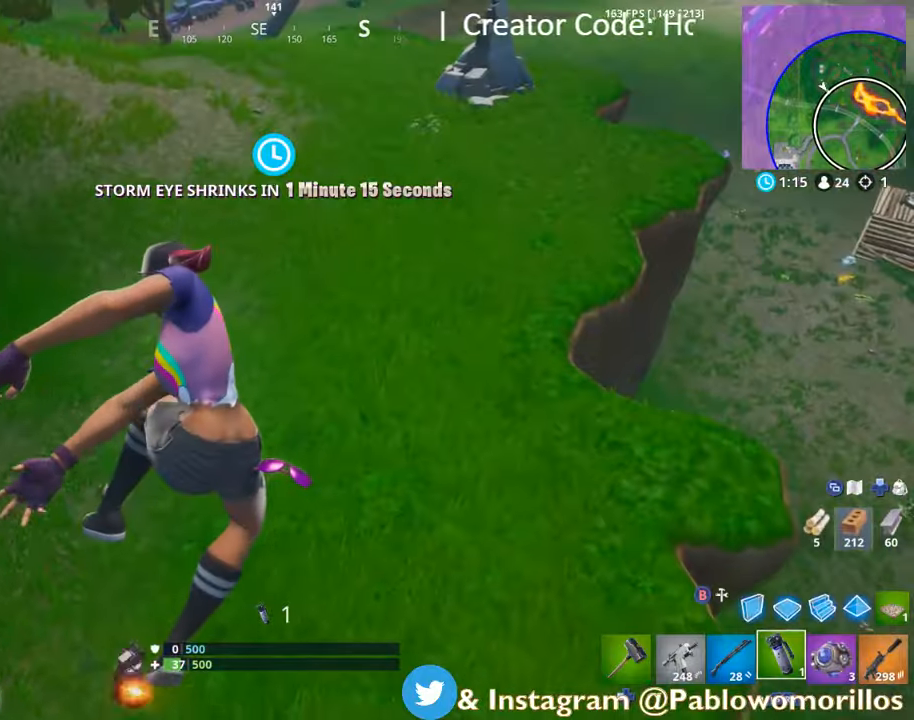
{"buttons": [], "left_stick": "up", "right_stick": "up-left", "events": [[100, "A", "up"], [183, "right_stick", "up-left"], [350, "right_stick", "center"], [416, "right_stick", "up-left"]]}